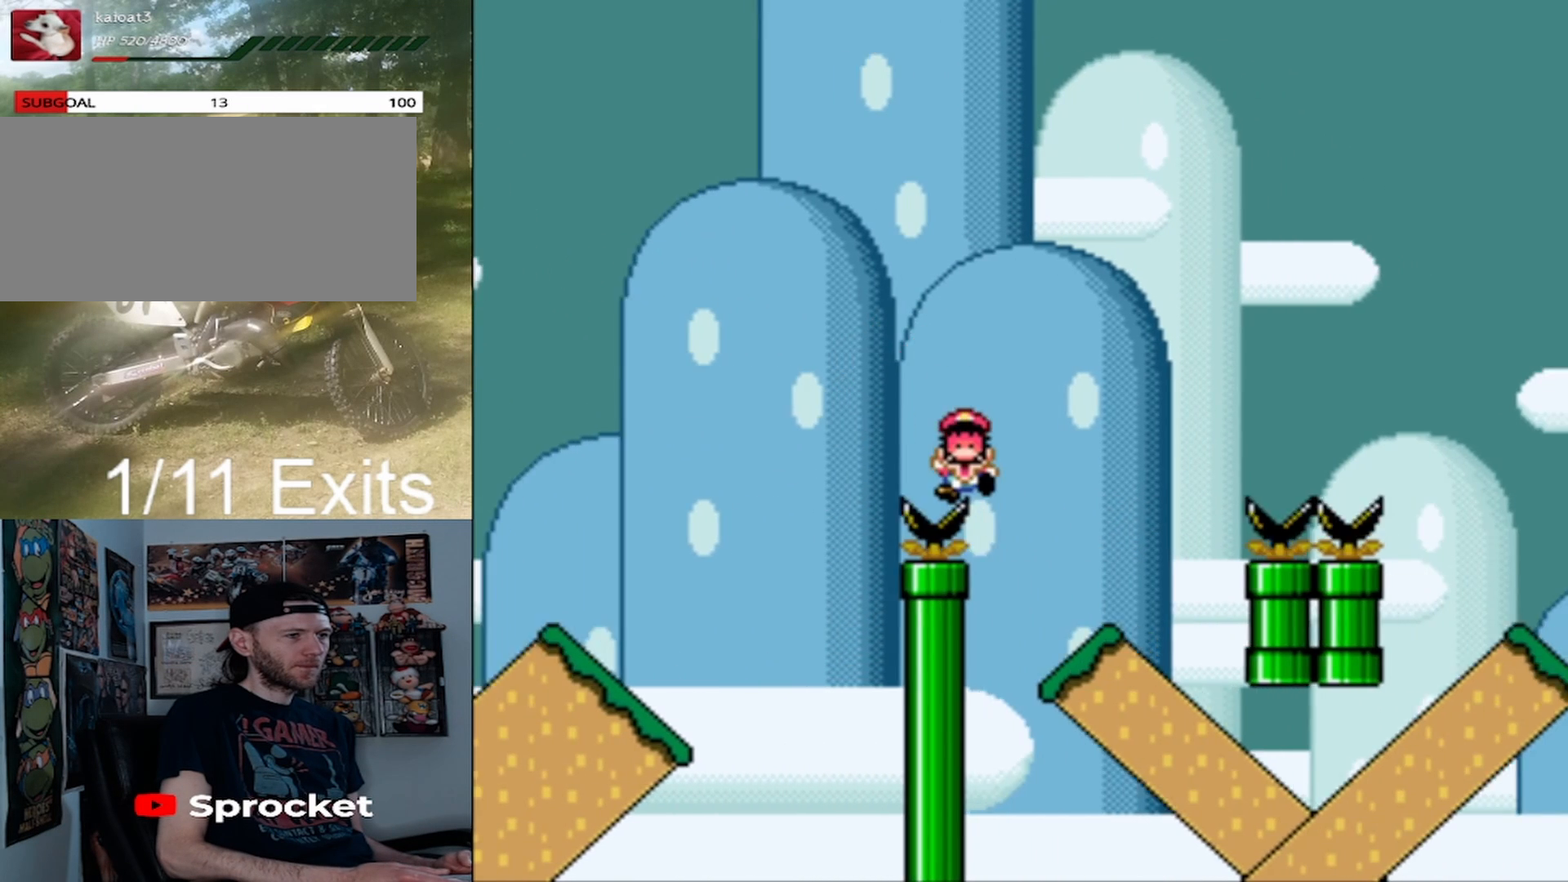
Gameplay with a controller (Nintendo layout); each line is a JSON object with the inputs held at the frame after it. "events" lists button and stick changes between this image and that frame as [ms after this image, input, new state], when the widget could be followed in between. Not read: L1 L3 R1 R3.
{"buttons": ["Y"], "events": [[67, "B", "up"], [67, "DPAD_RIGHT", "down"], [200, "B", "down"], [400, "B", "up"], [433, "DPAD_RIGHT", "up"]]}
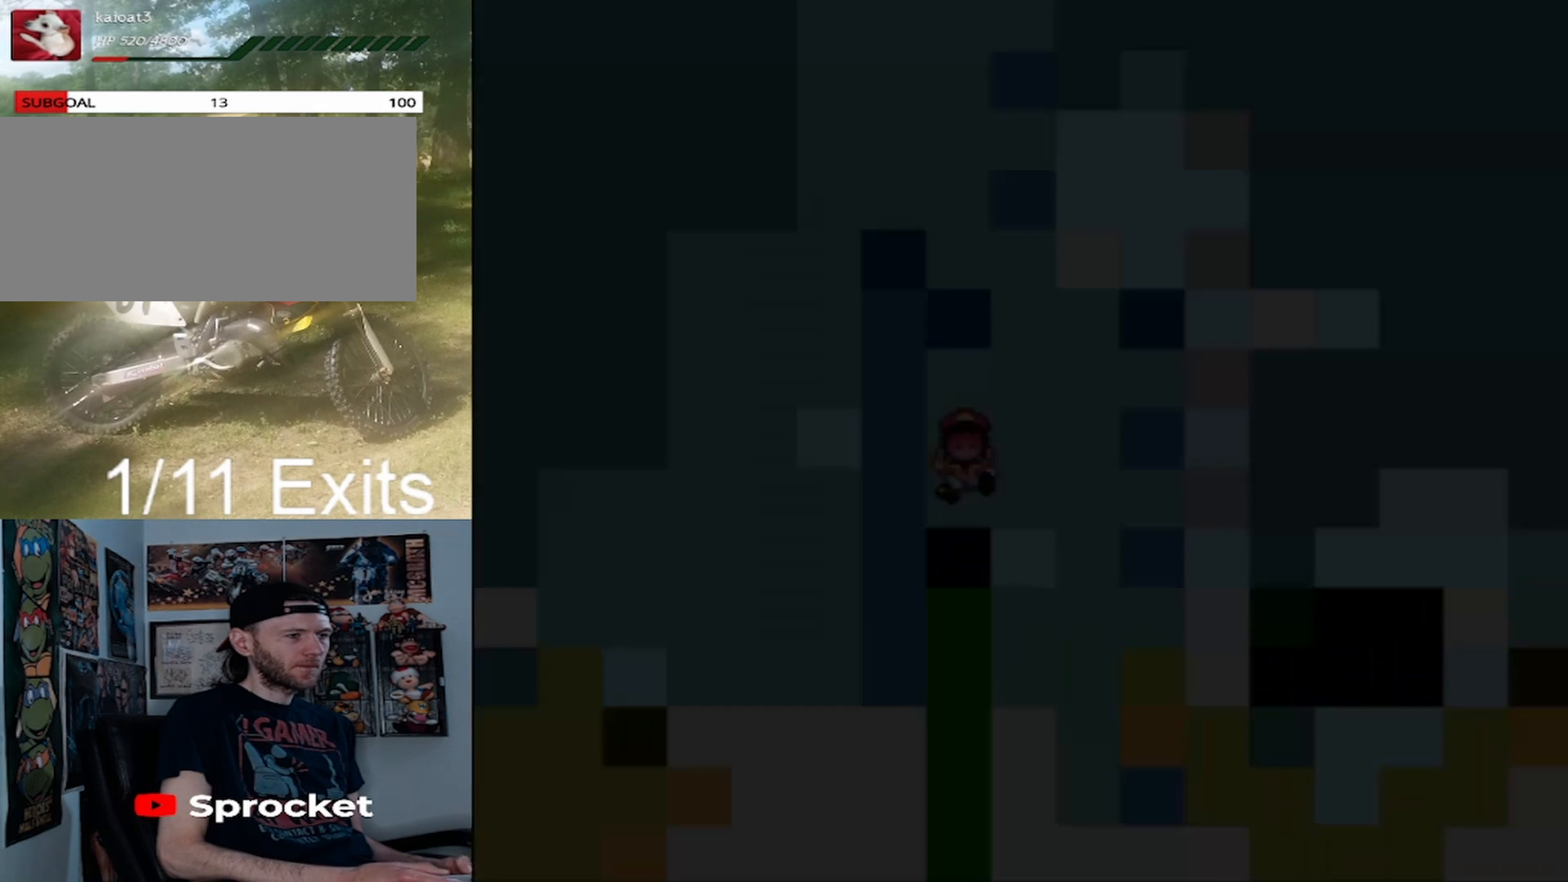
{"buttons": ["Y"], "events": []}
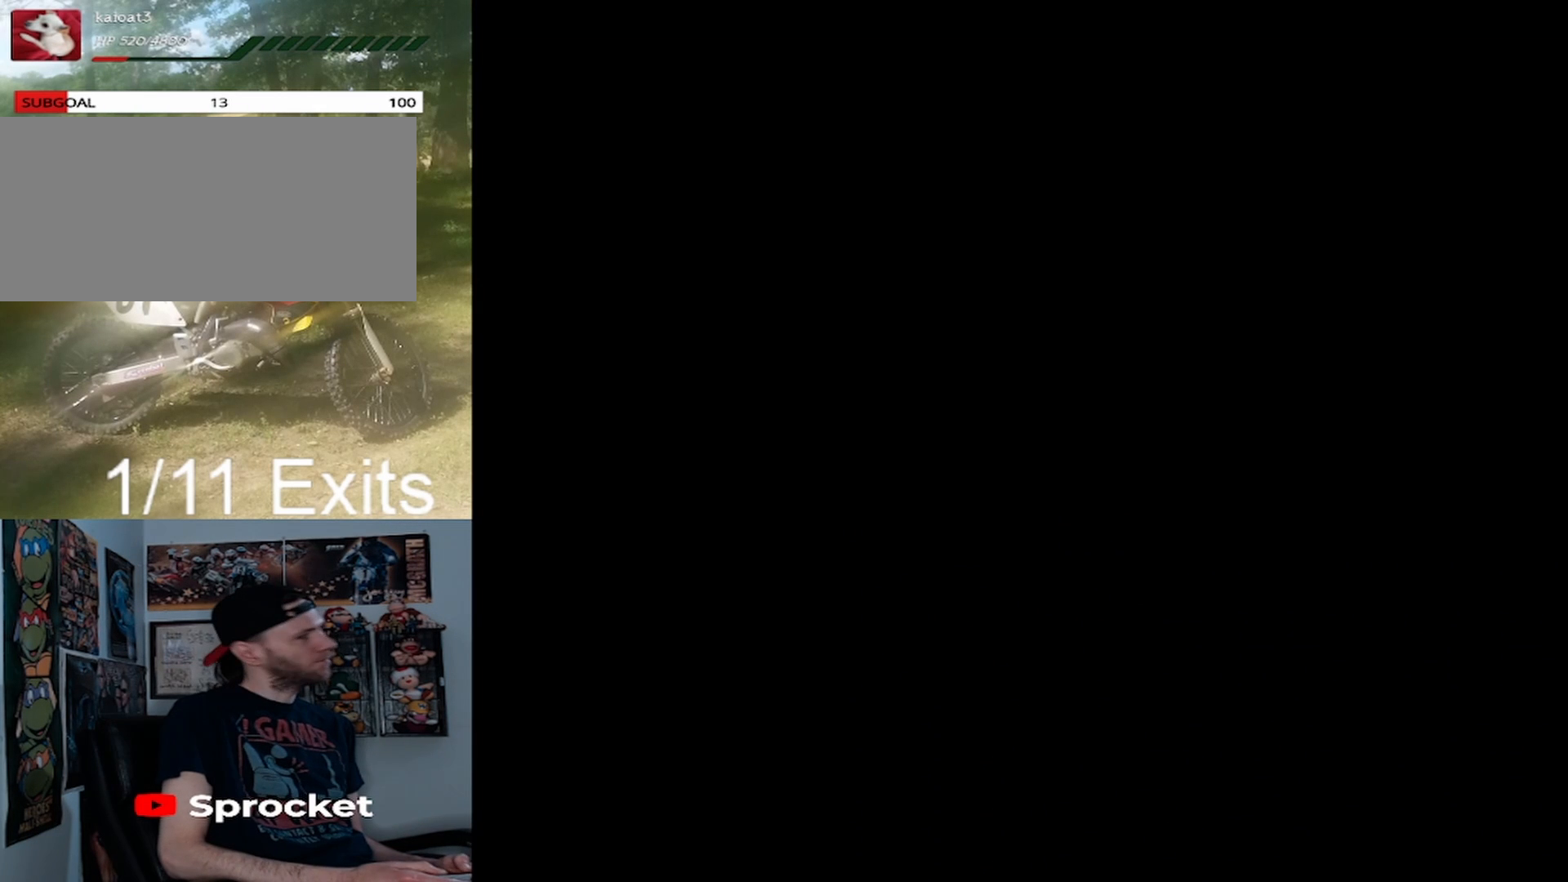
{"buttons": ["Y"], "events": []}
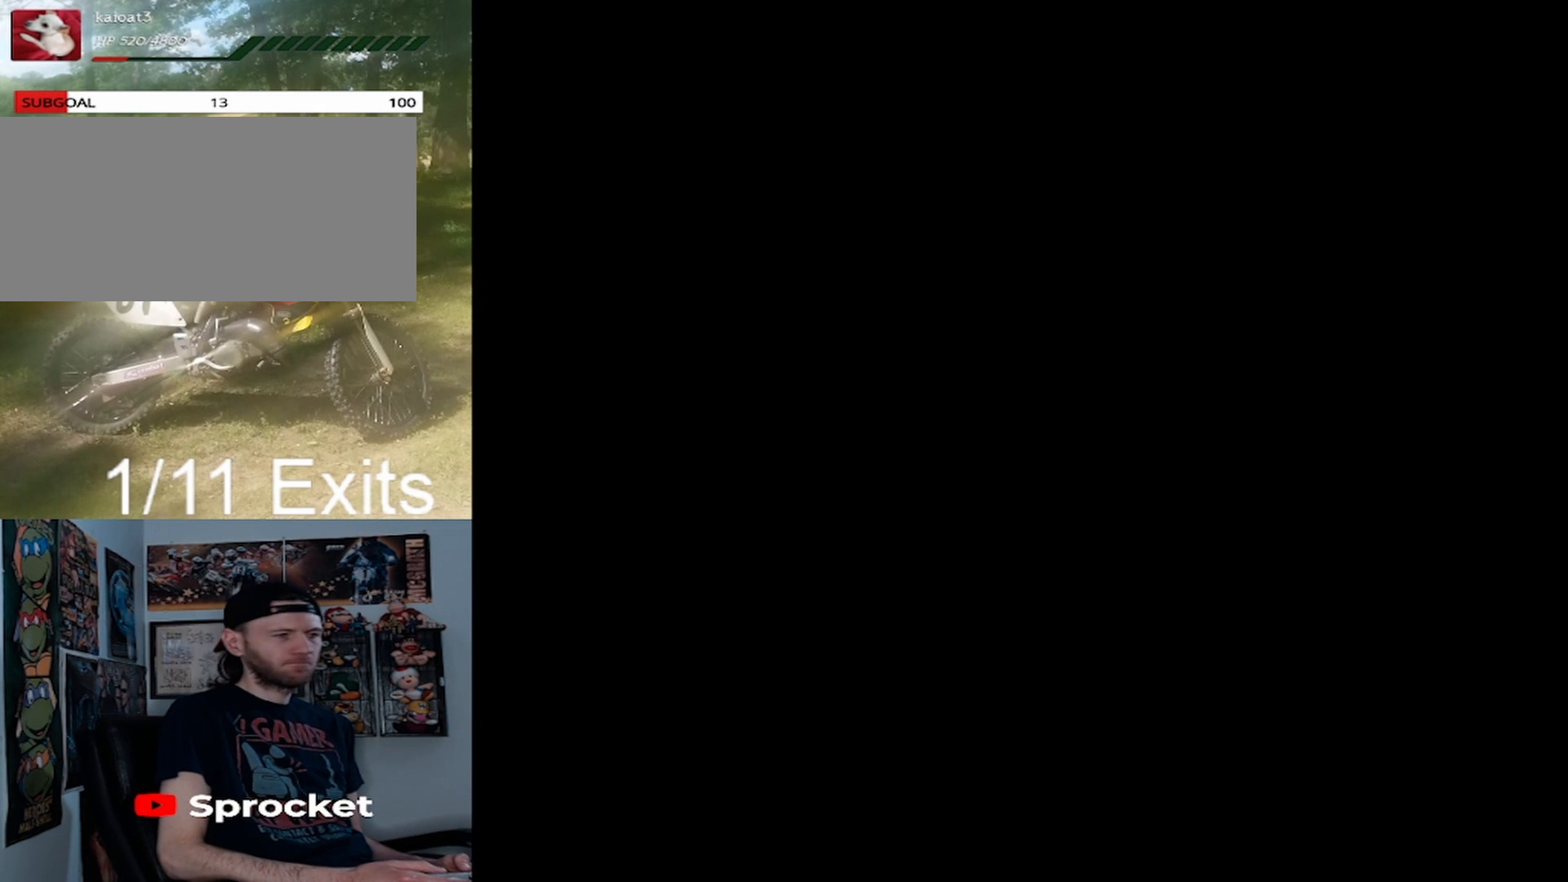
{"buttons": ["Y"], "events": [[300, "Y", "up"], [433, "Y", "down"]]}
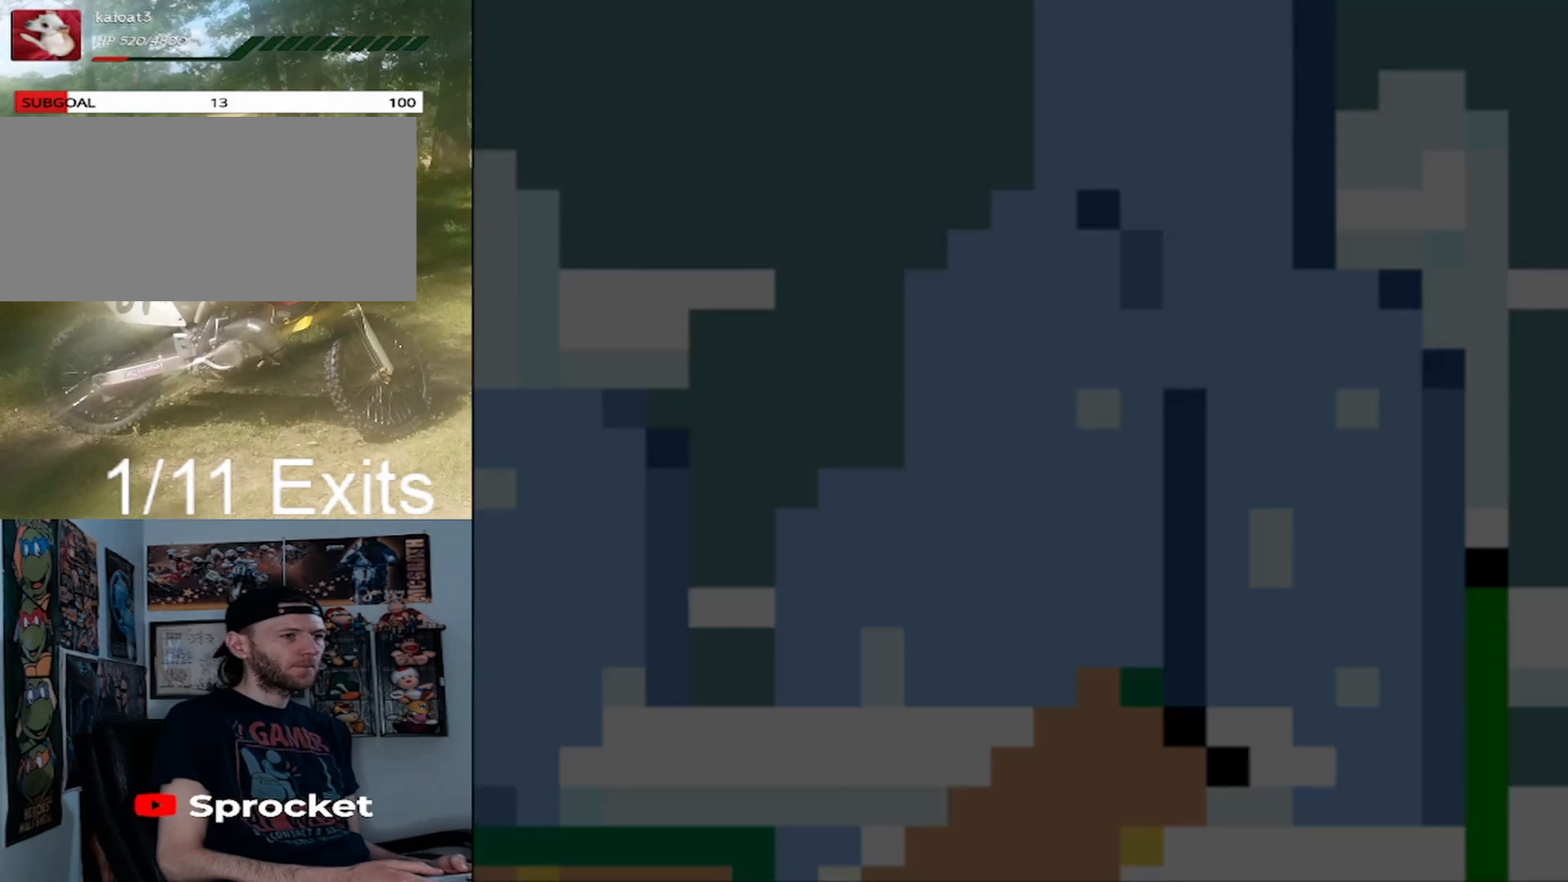
{"buttons": ["Y", "DPAD_RIGHT"], "events": [[433, "DPAD_RIGHT", "down"]]}
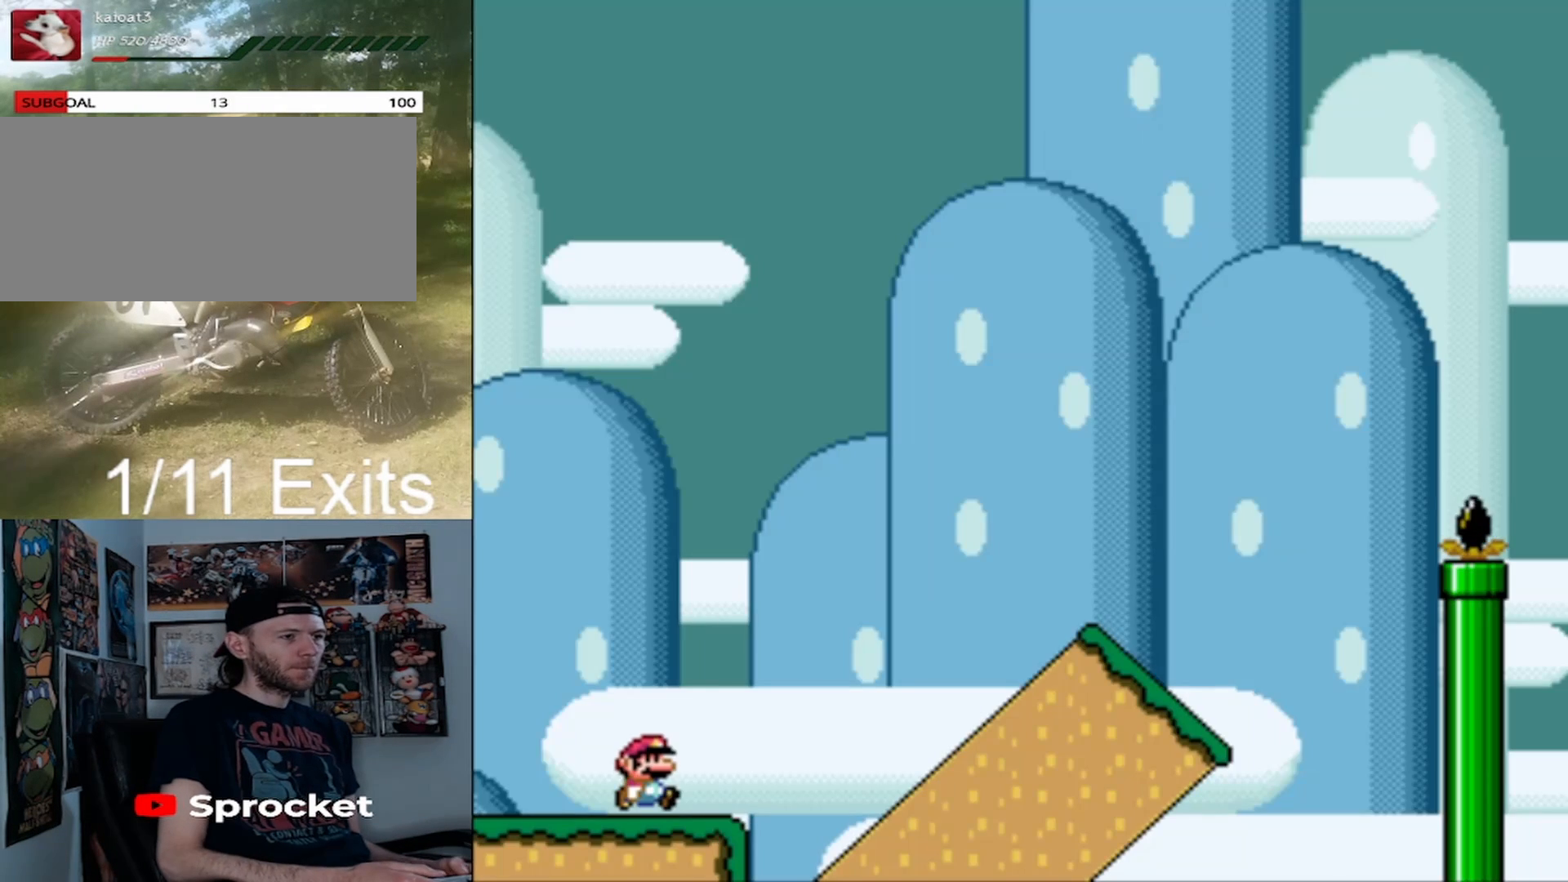
{"buttons": ["B", "Y", "DPAD_RIGHT"], "events": [[167, "B", "down"]]}
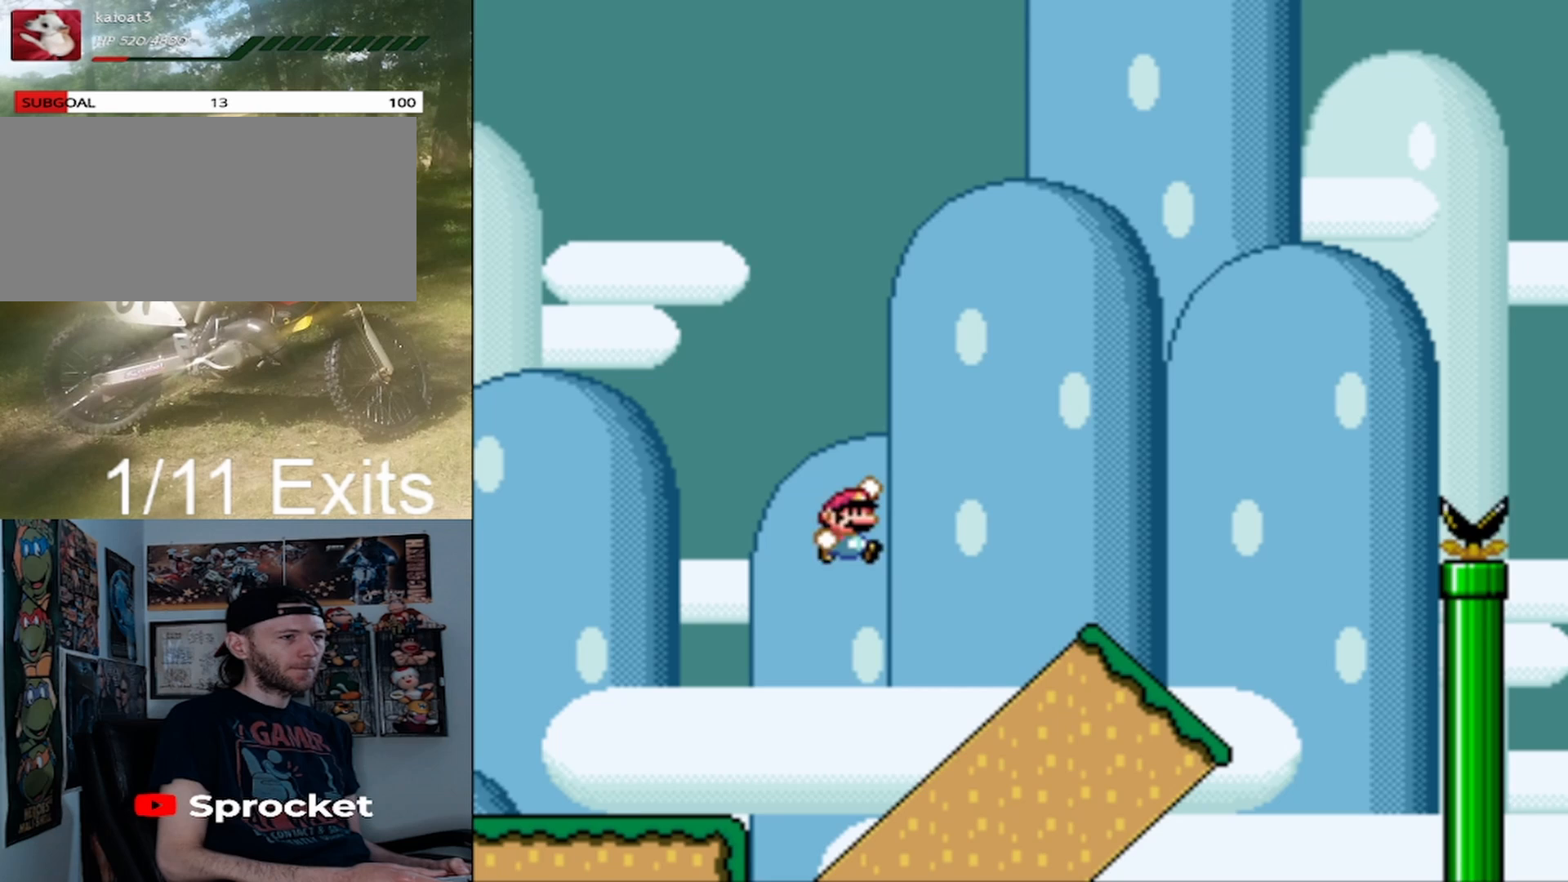
{"buttons": ["Y", "DPAD_RIGHT"], "events": [[367, "B", "up"]]}
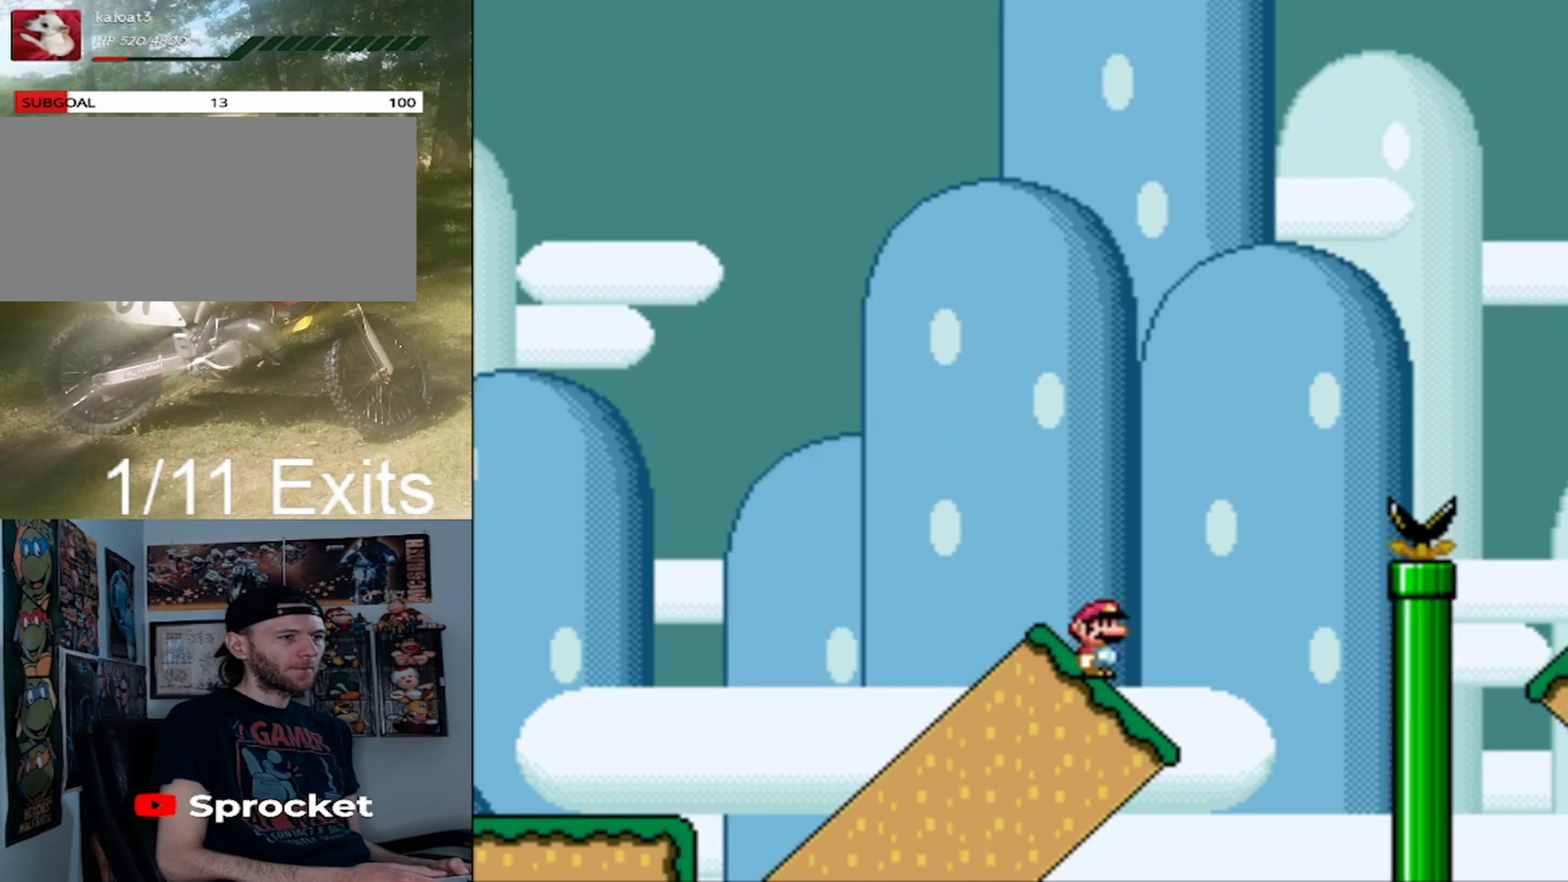
{"buttons": ["B", "Y", "DPAD_RIGHT"], "events": [[33, "B", "down"]]}
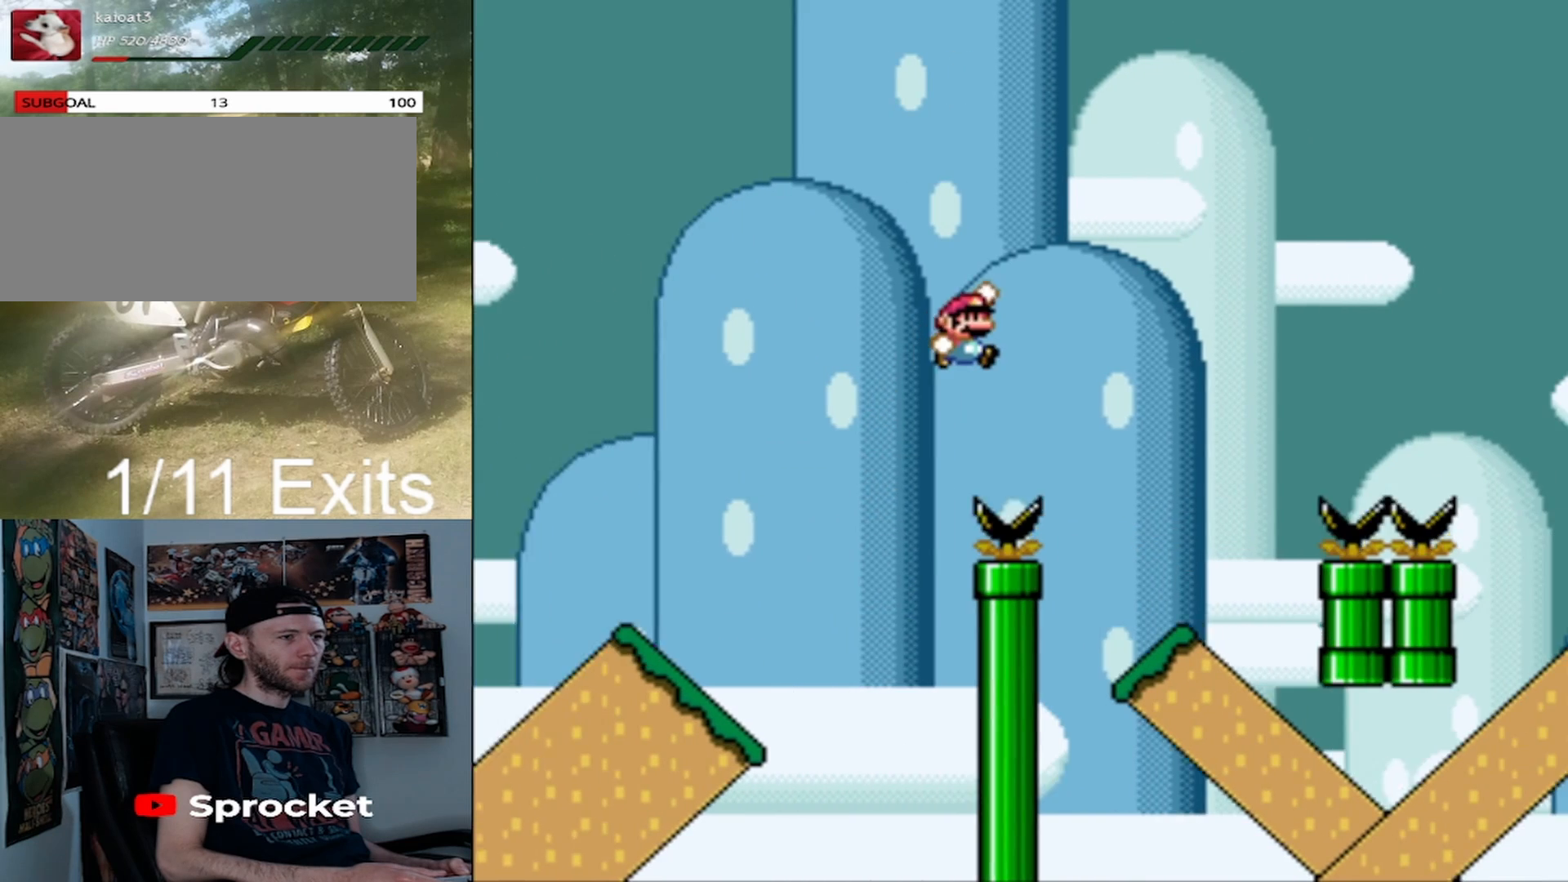
{"buttons": ["Y", "DPAD_RIGHT"], "events": [[200, "DPAD_LEFT", "down"], [200, "DPAD_RIGHT", "up"], [267, "B", "up"], [333, "DPAD_UP", "down"], [367, "DPAD_LEFT", "up"], [400, "DPAD_RIGHT", "down"], [400, "DPAD_UP", "up"]]}
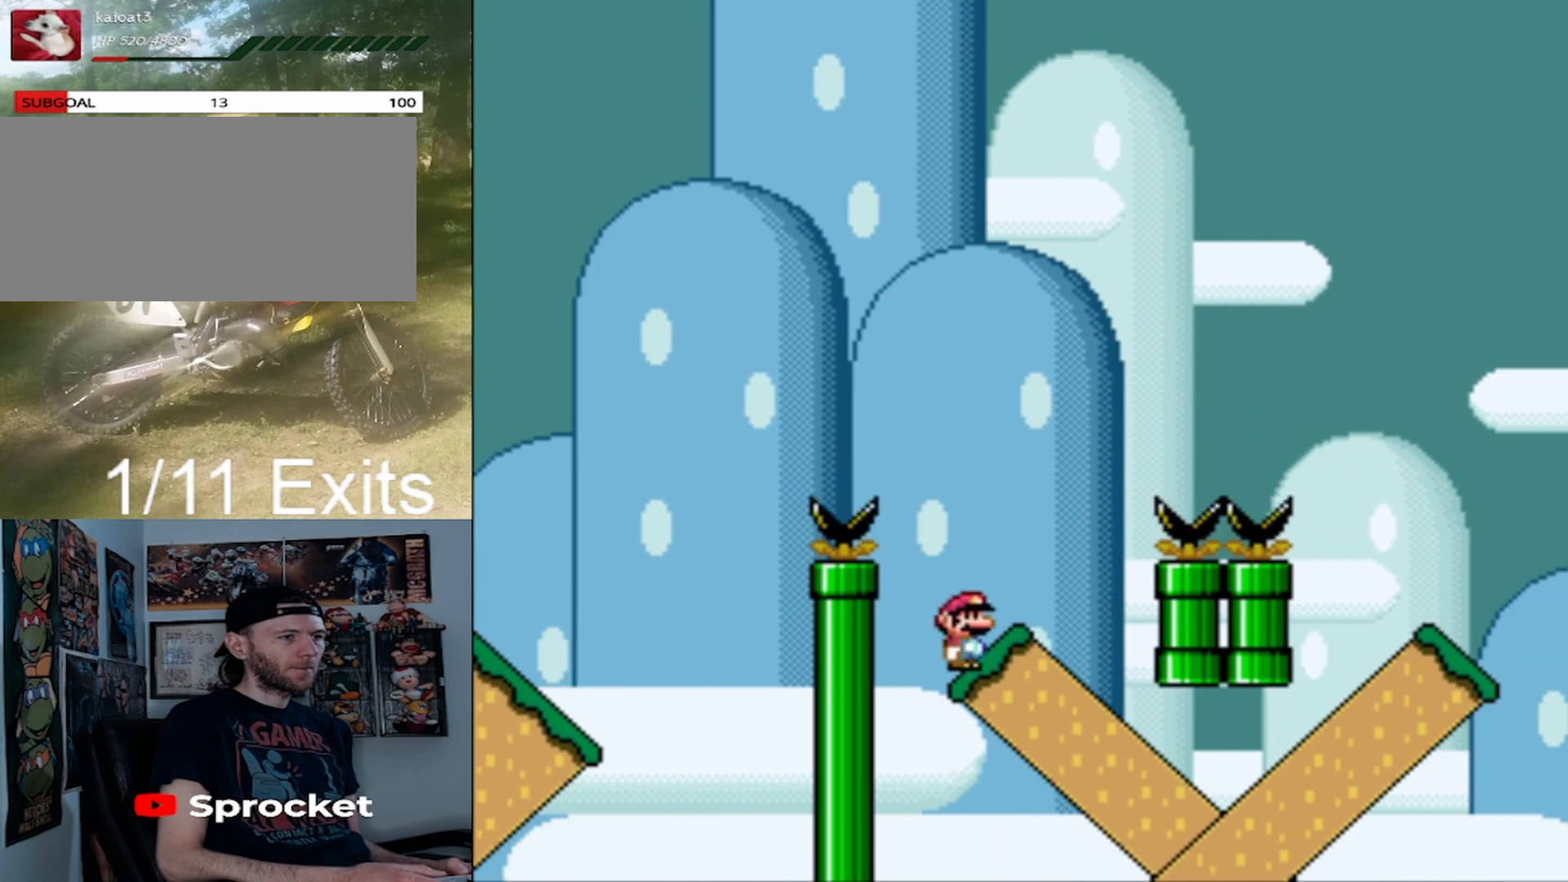
{"buttons": ["B", "Y", "DPAD_RIGHT"], "events": [[100, "B", "down"]]}
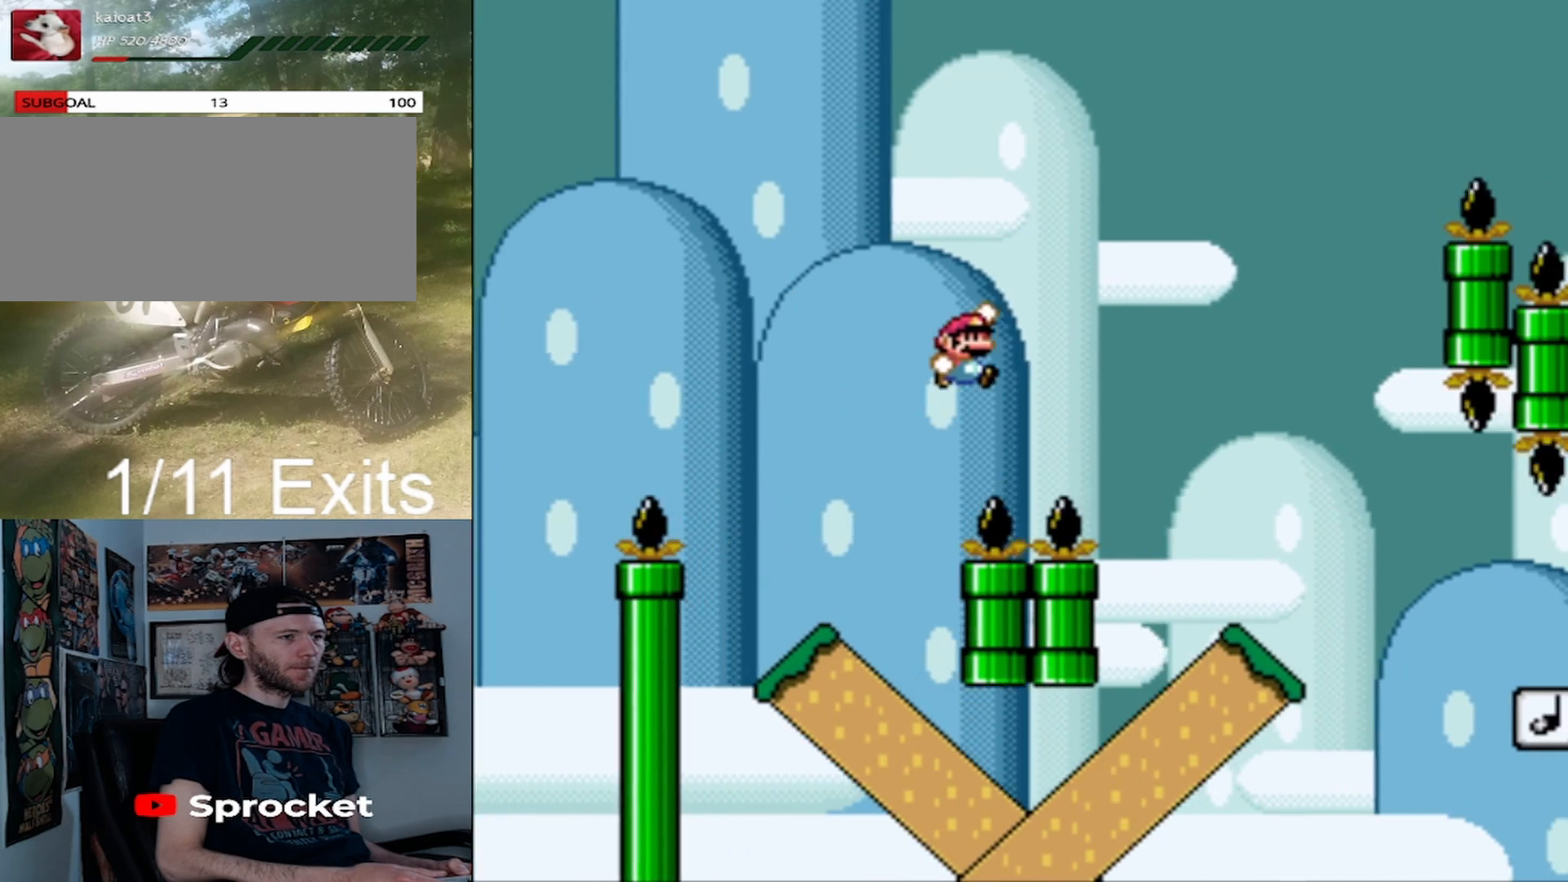
{"buttons": ["Y", "DPAD_LEFT"], "events": [[433, "DPAD_LEFT", "down"], [433, "DPAD_RIGHT", "up"], [467, "B", "up"]]}
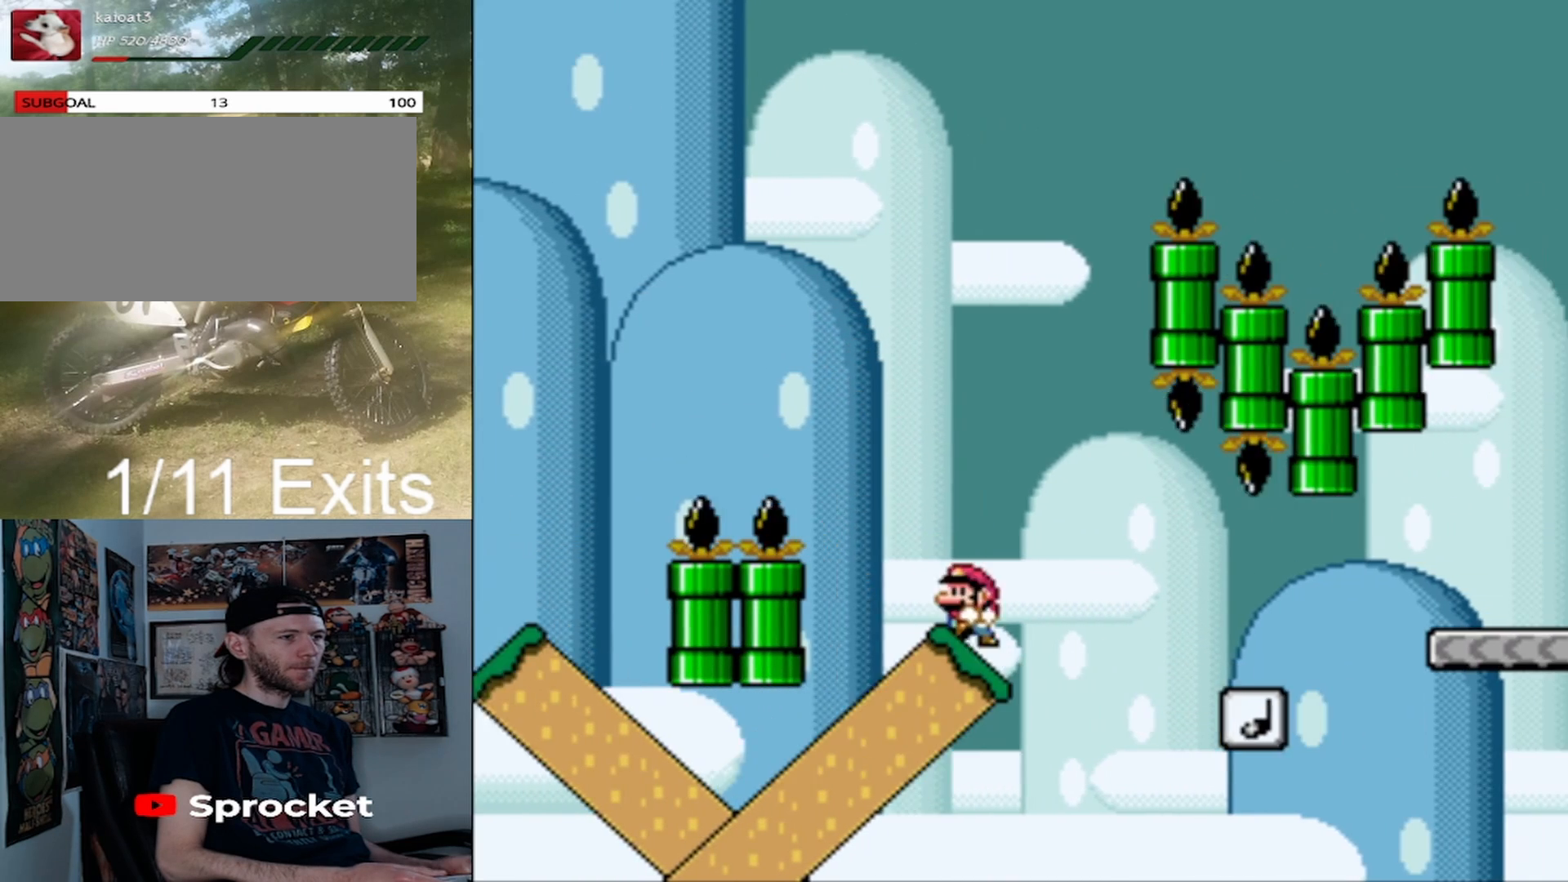
{"buttons": ["B", "Y", "DPAD_RIGHT"], "events": [[67, "B", "down"], [67, "DPAD_LEFT", "up"], [100, "DPAD_RIGHT", "down"], [233, "B", "up"], [367, "B", "down"]]}
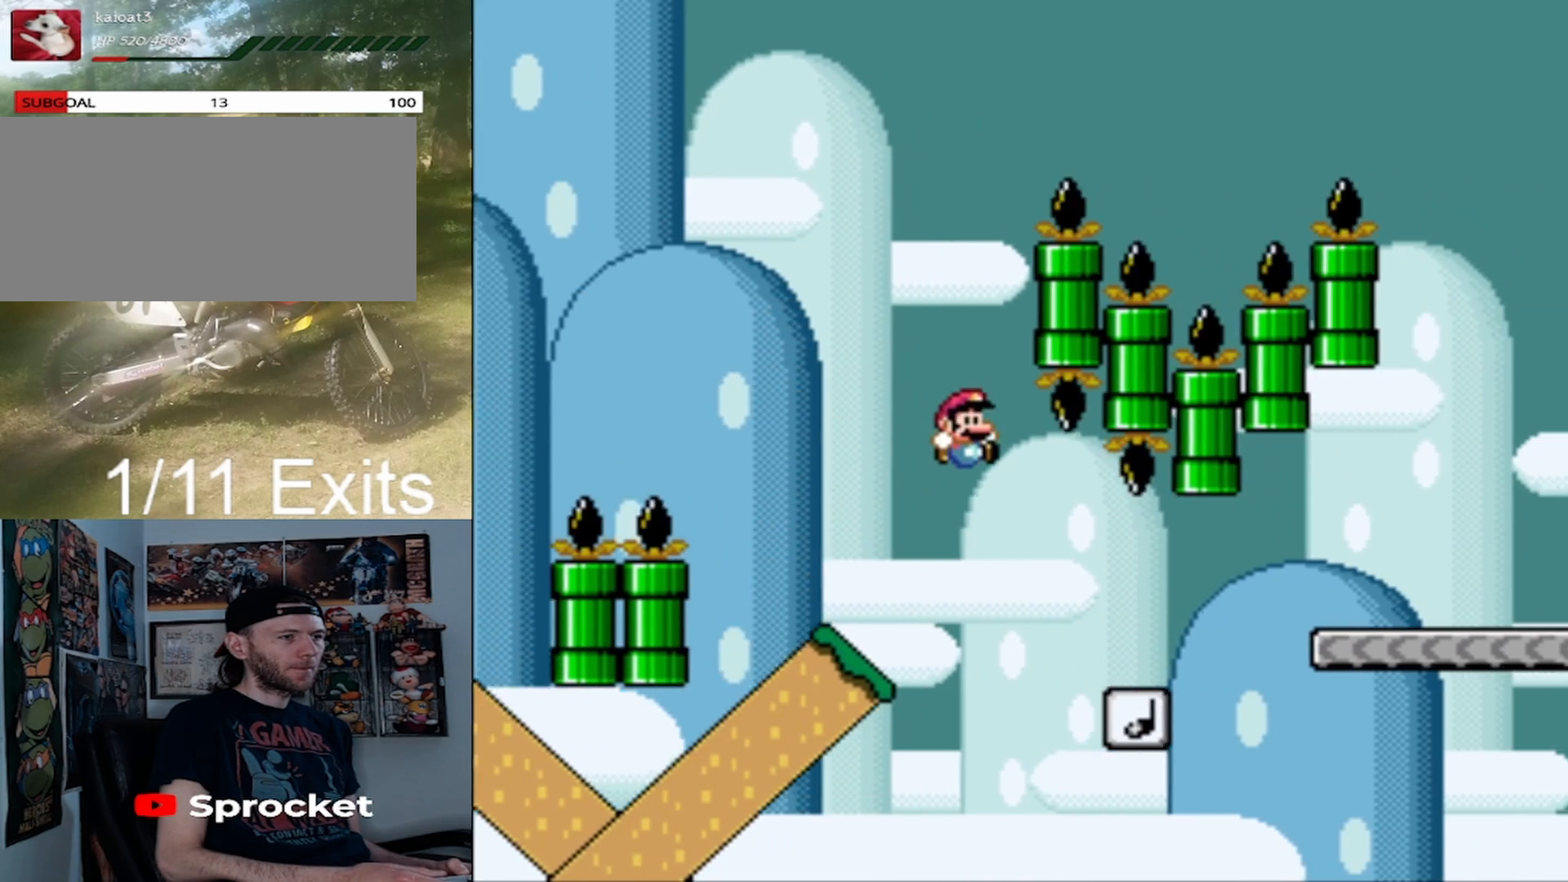
{"buttons": ["Y", "DPAD_RIGHT"], "events": [[33, "B", "up"]]}
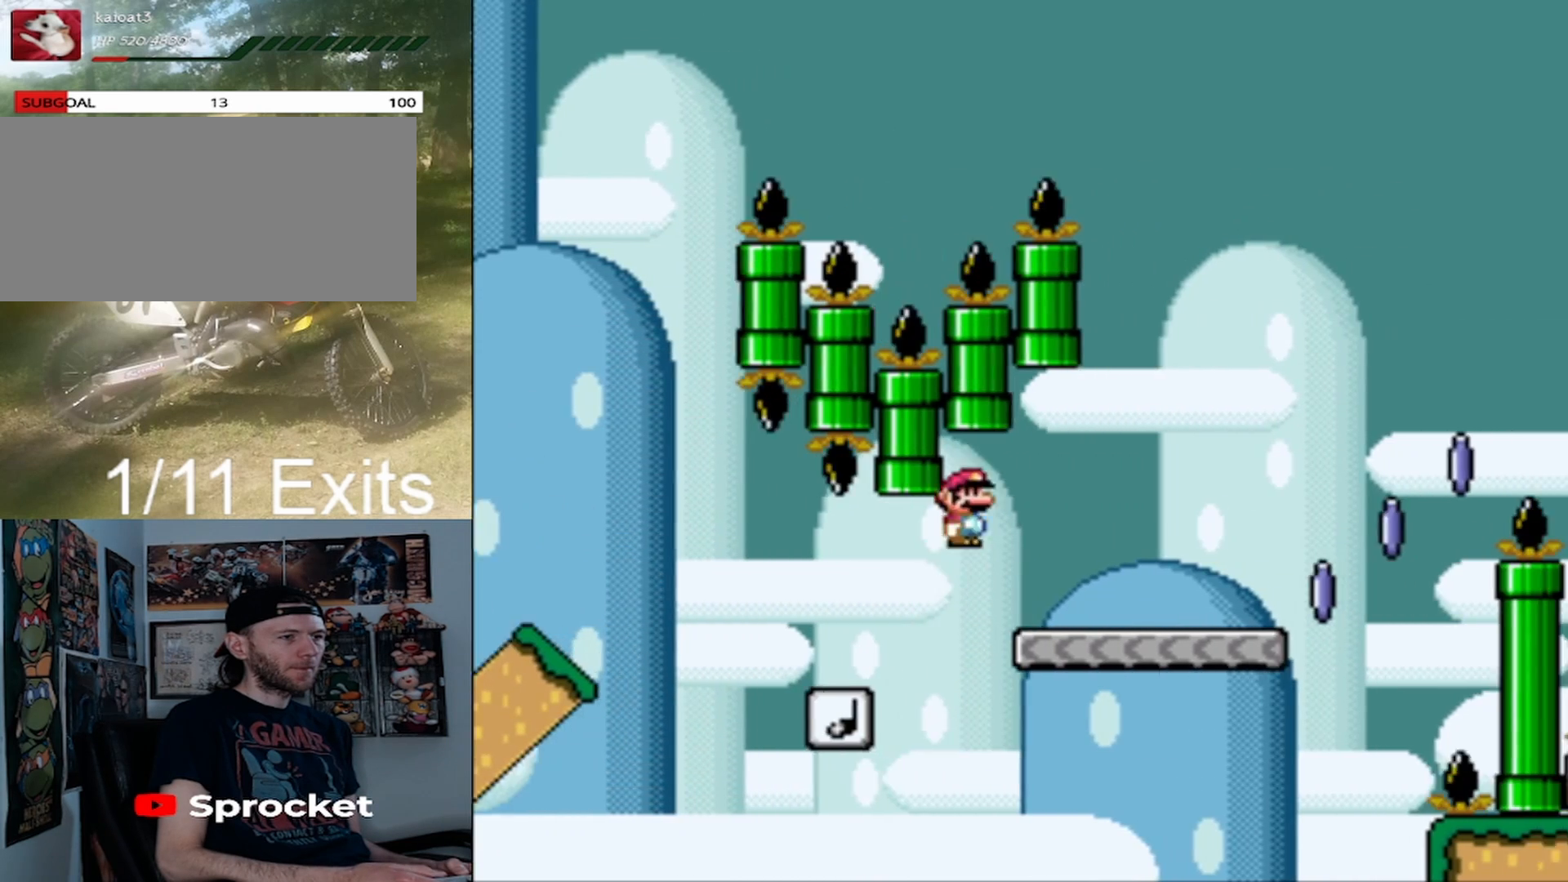
{"buttons": ["X", "DPAD_RIGHT"], "events": [[33, "X", "down"], [33, "Y", "up"]]}
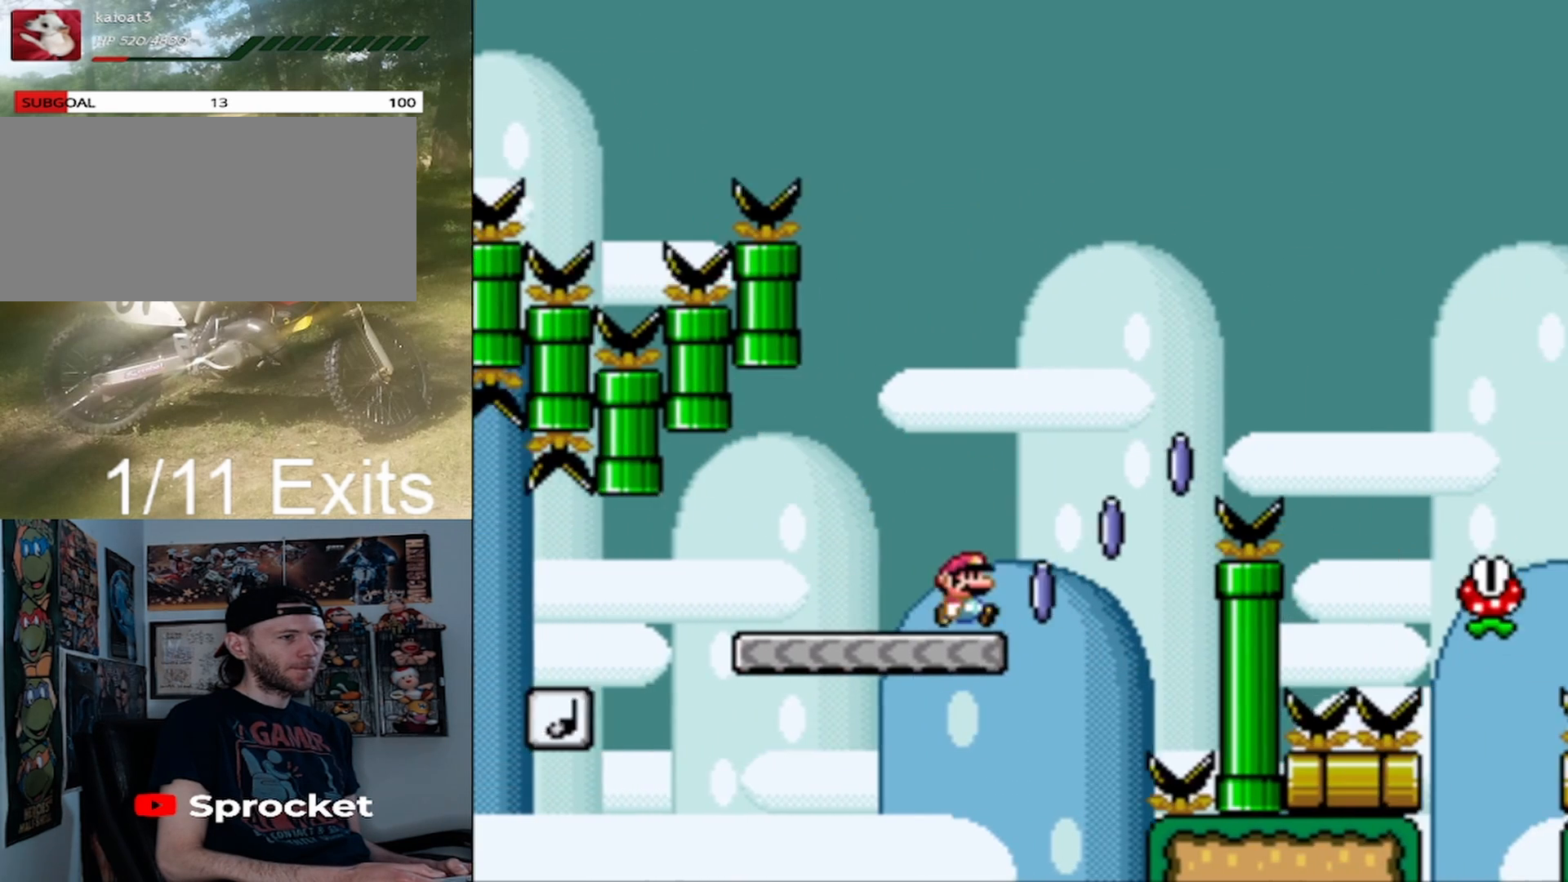
{"buttons": ["A", "X", "DPAD_RIGHT"], "events": [[33, "A", "down"]]}
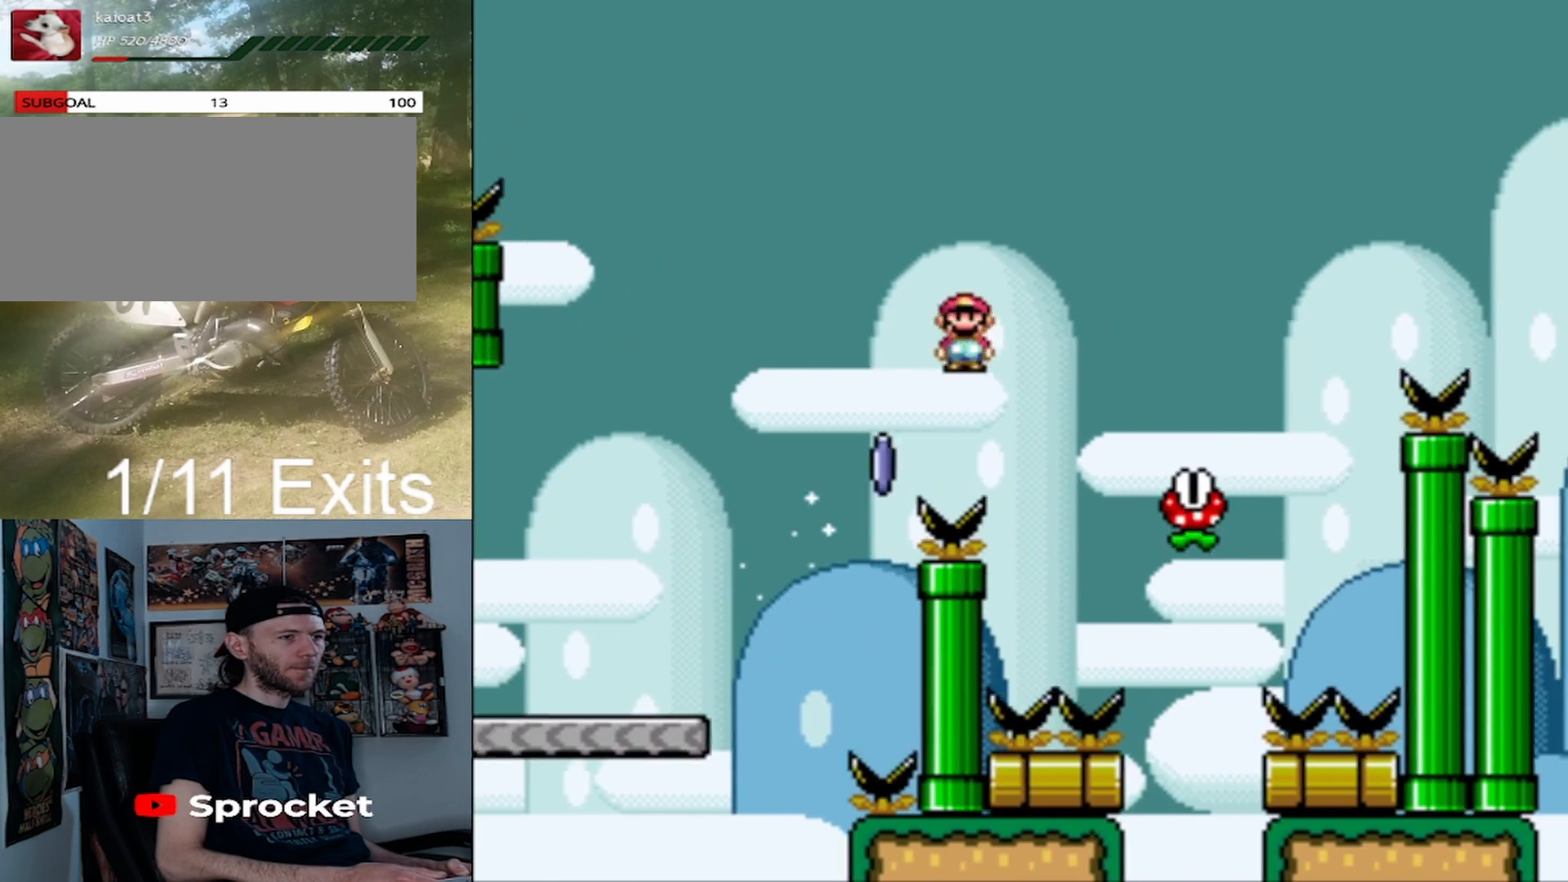
{"buttons": ["A", "X", "DPAD_RIGHT"], "events": []}
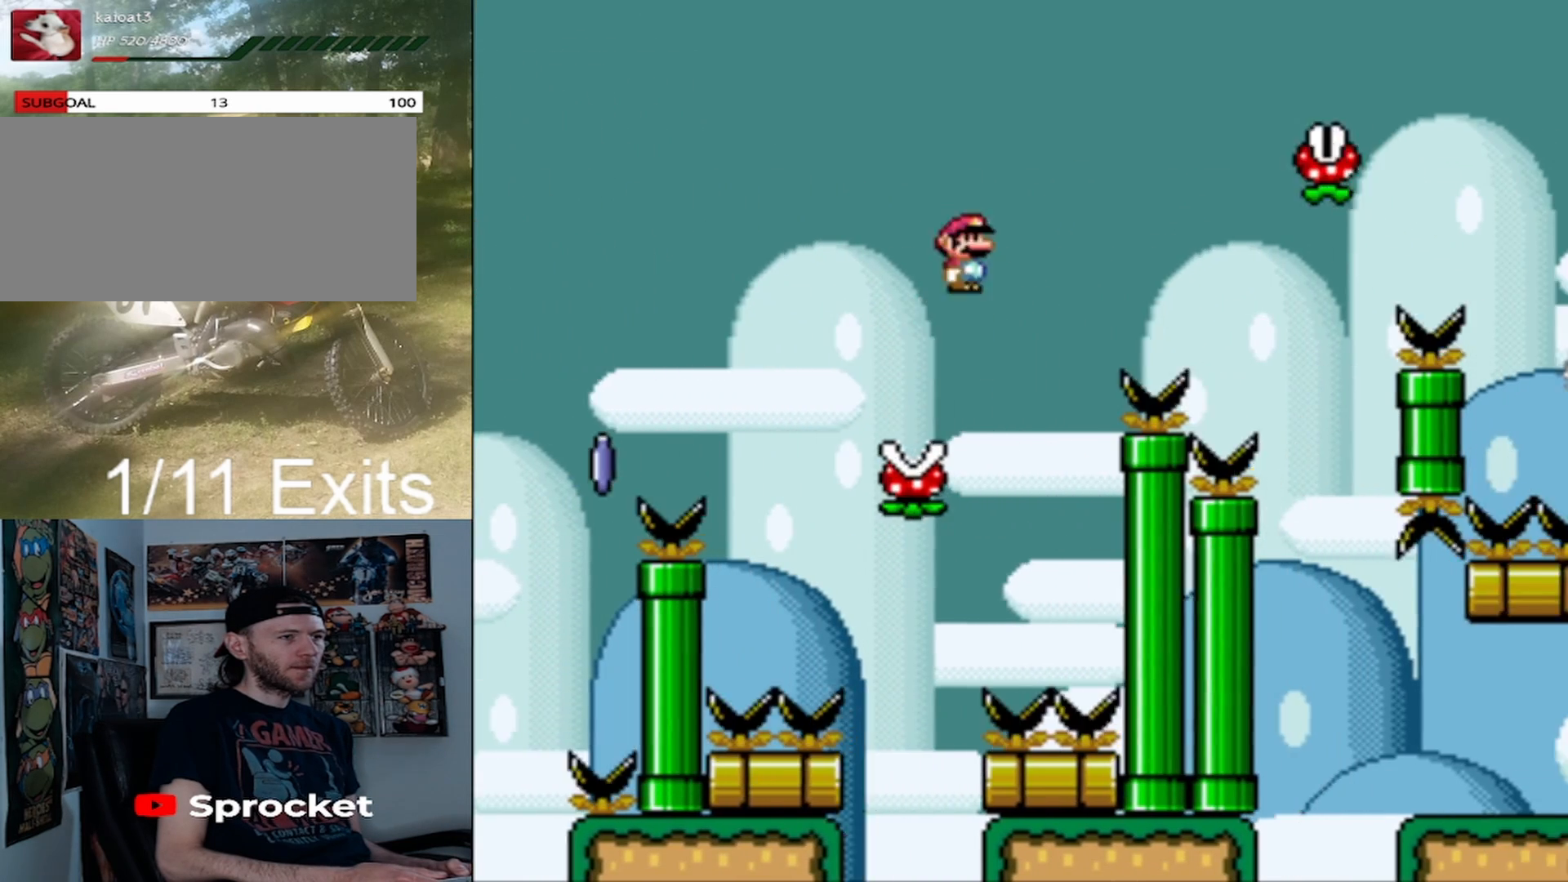
{"buttons": ["A", "X"], "events": [[500, "DPAD_RIGHT", "up"]]}